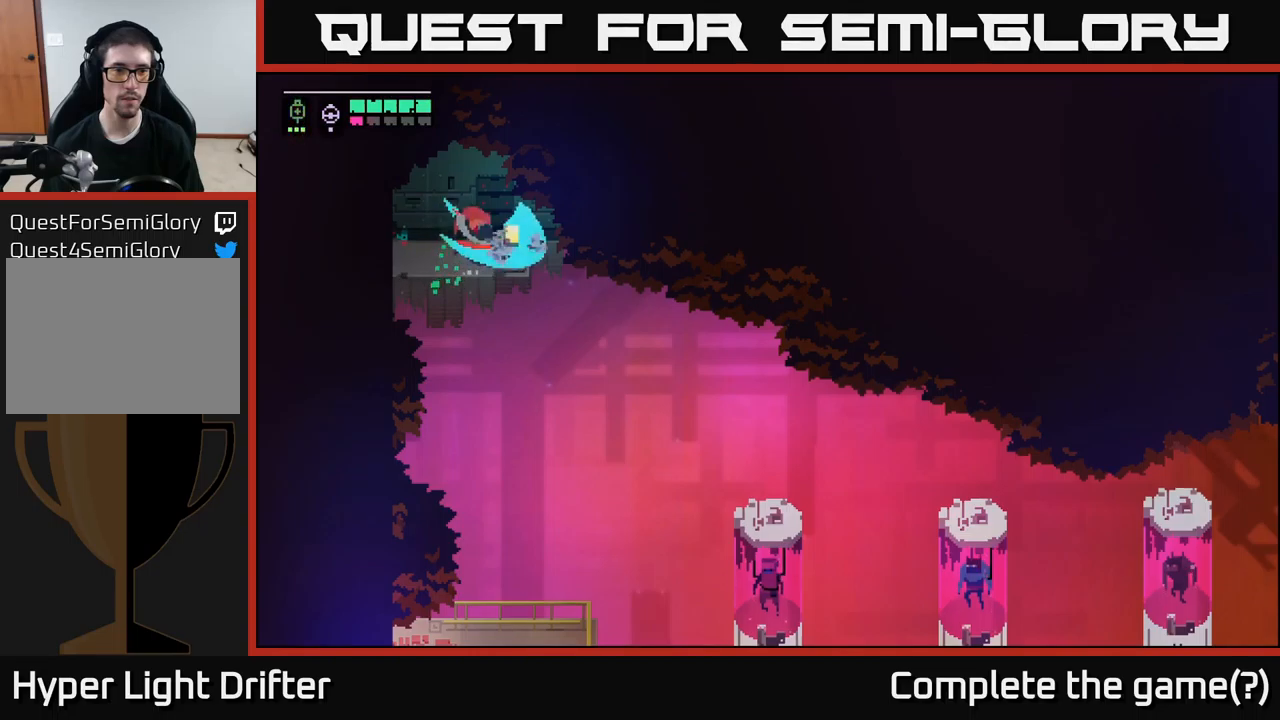
Gameplay with a controller (Xbox layout); each line is a JSON object with the inputs held at the frame after it. "events" lists button and stick changes between this image and that frame as [ms after this image, input, new state], when the widget could be followed in between.
{"buttons": ["Y"], "left_stick": "center", "right_stick": "center", "events": [[100, "X", "up"], [100, "left_stick", "center"], [367, "left_stick", "right"], [383, "Y", "down"], [450, "left_stick", "center"]]}
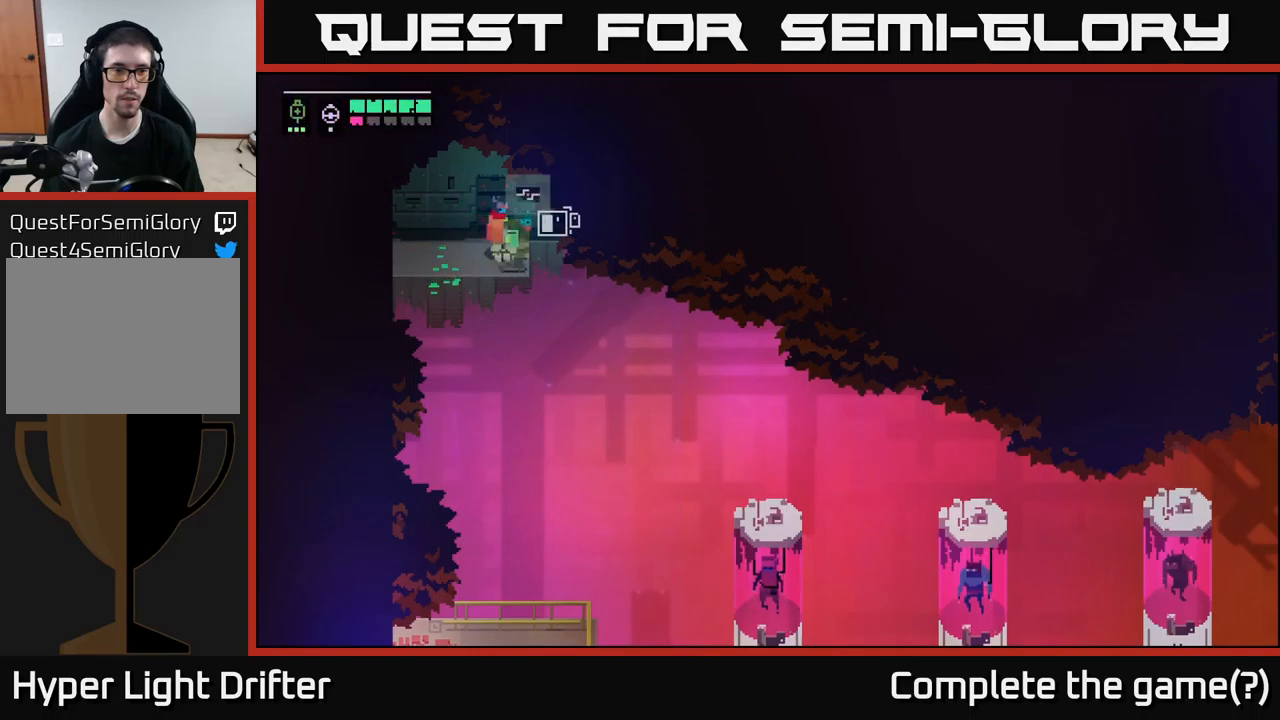
{"buttons": [], "left_stick": "left", "right_stick": "center", "events": [[350, "Y", "up"], [367, "left_stick", "left"]]}
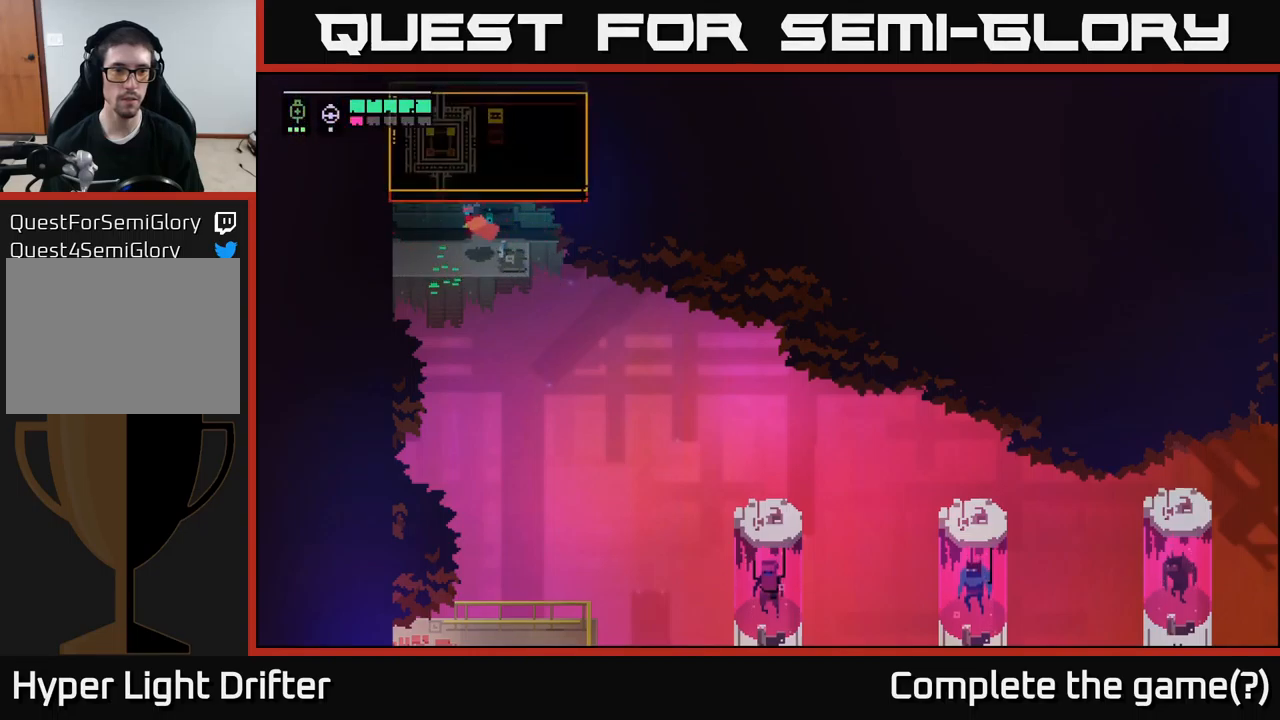
{"buttons": [], "left_stick": "down", "right_stick": "center", "events": [[117, "left_stick", "down-left"], [217, "left_stick", "down"], [333, "A", "down"], [467, "A", "up"]]}
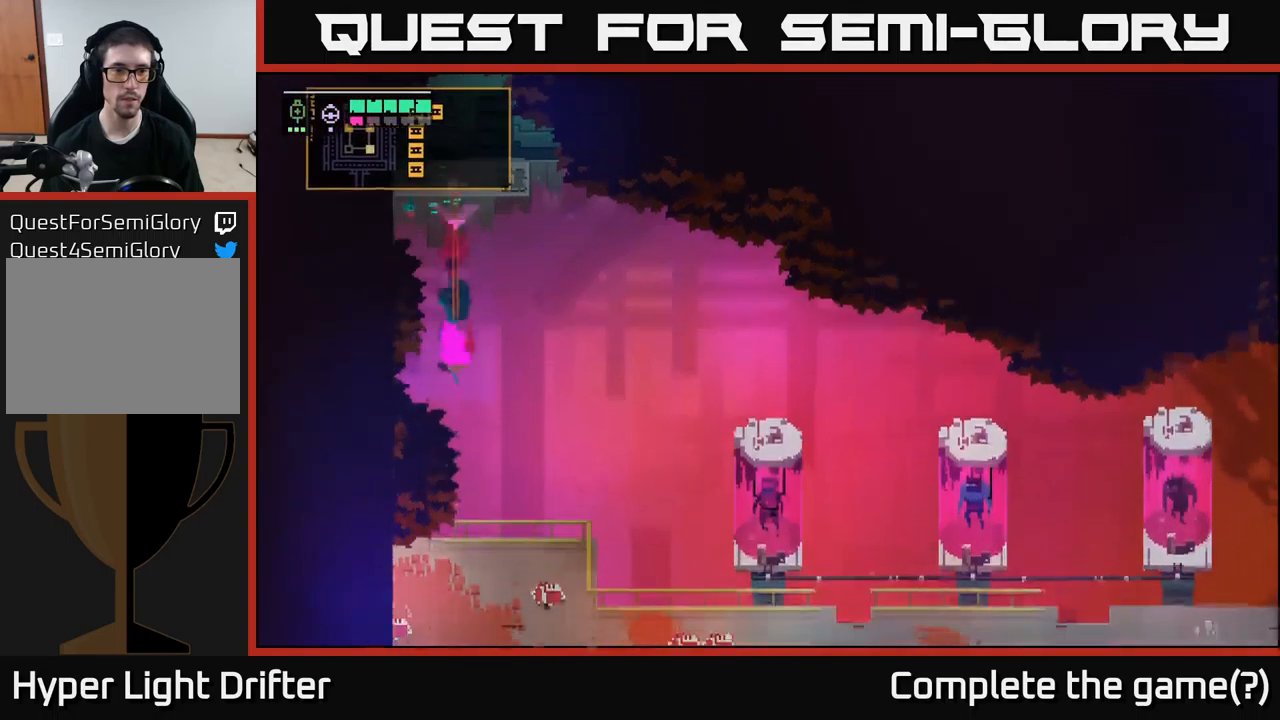
{"buttons": [], "left_stick": "down-left", "right_stick": "center", "events": [[133, "left_stick", "center"], [300, "left_stick", "left"], [433, "left_stick", "down-left"]]}
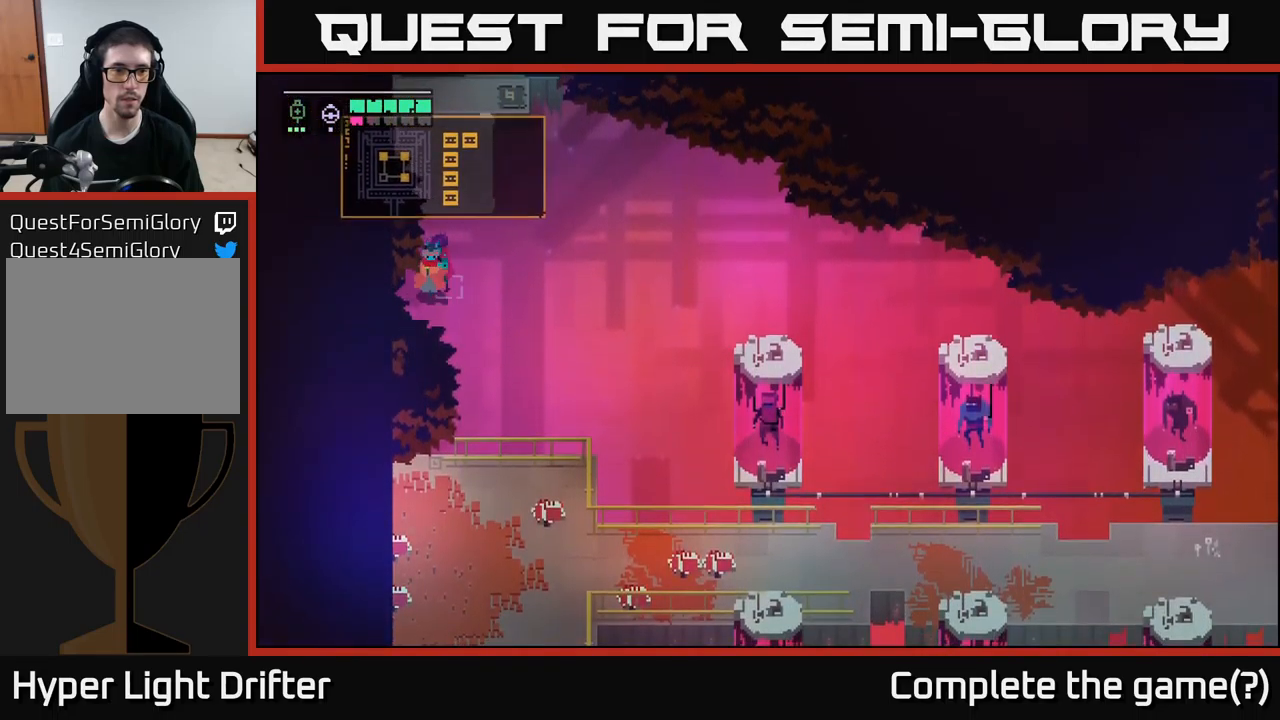
{"buttons": [], "left_stick": "down", "right_stick": "center", "events": [[33, "left_stick", "down"], [233, "A", "down"], [400, "A", "up"]]}
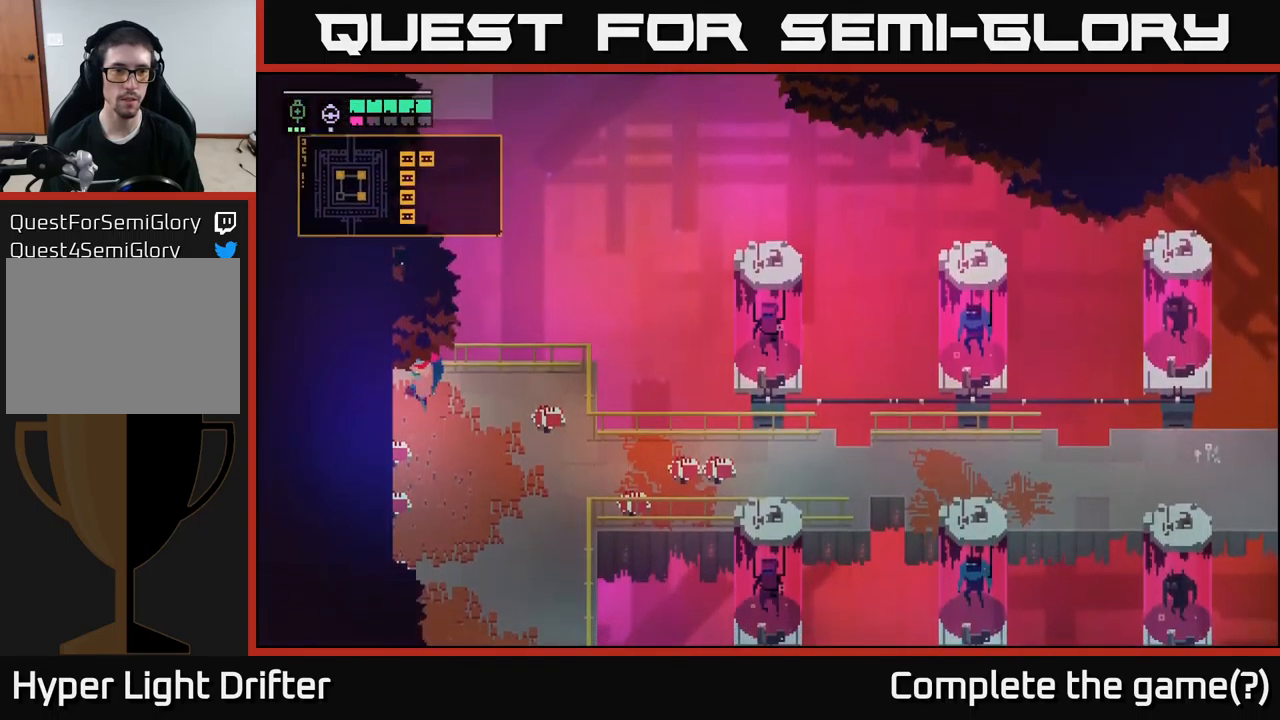
{"buttons": [], "left_stick": "down-right", "right_stick": "center", "events": [[150, "left_stick", "down-right"]]}
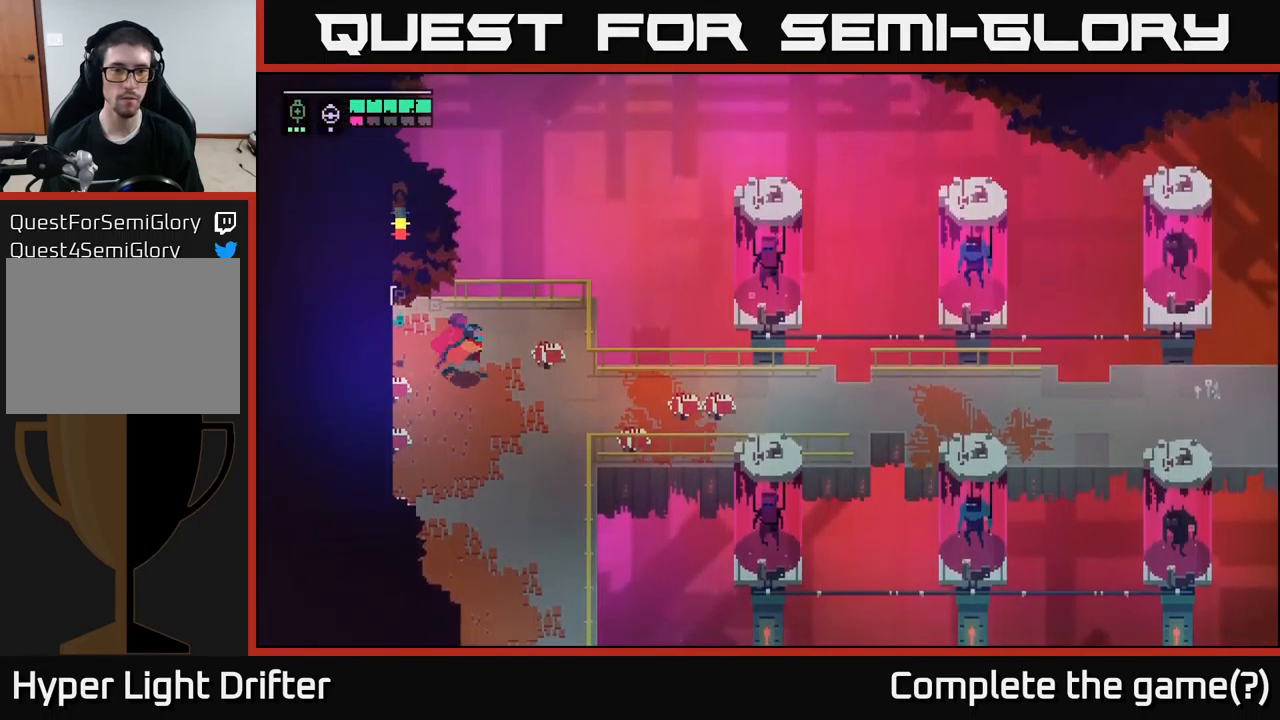
{"buttons": ["A"], "left_stick": "right", "right_stick": "center", "events": [[250, "left_stick", "right"], [400, "A", "down"]]}
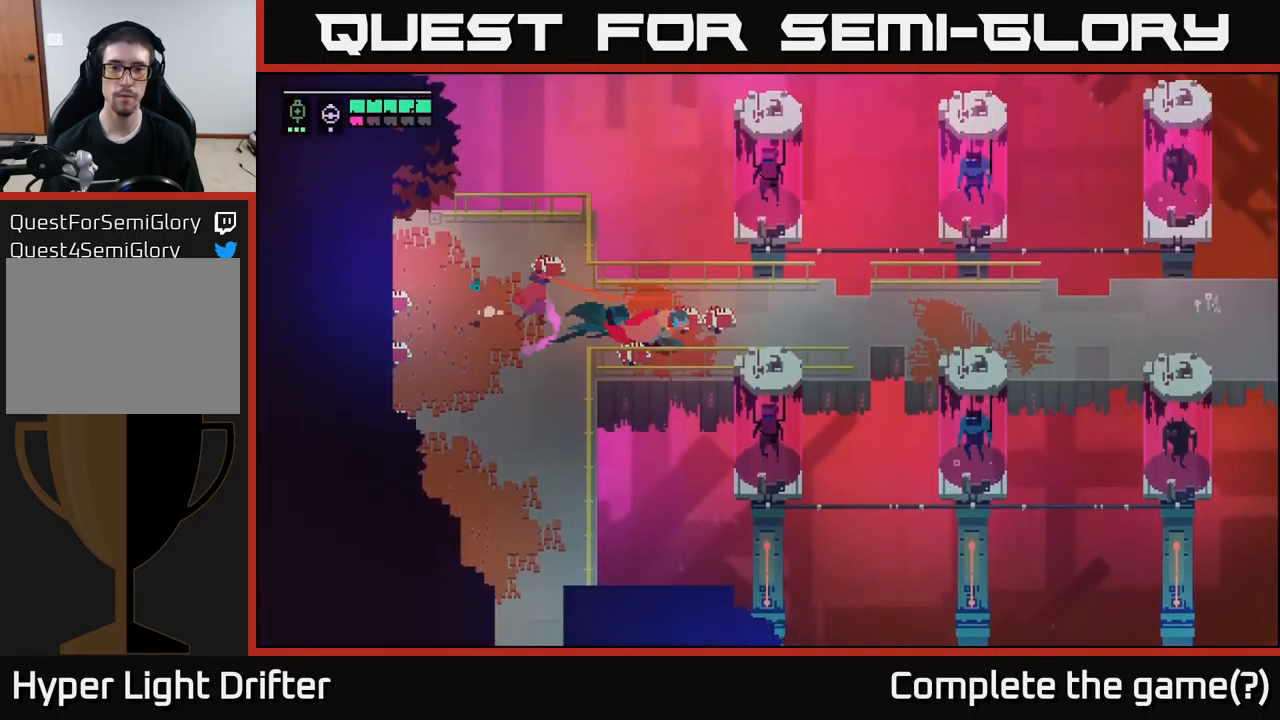
{"buttons": ["A"], "left_stick": "right", "right_stick": "center", "events": [[67, "A", "up"], [217, "A", "down"], [367, "A", "up"], [500, "A", "down"]]}
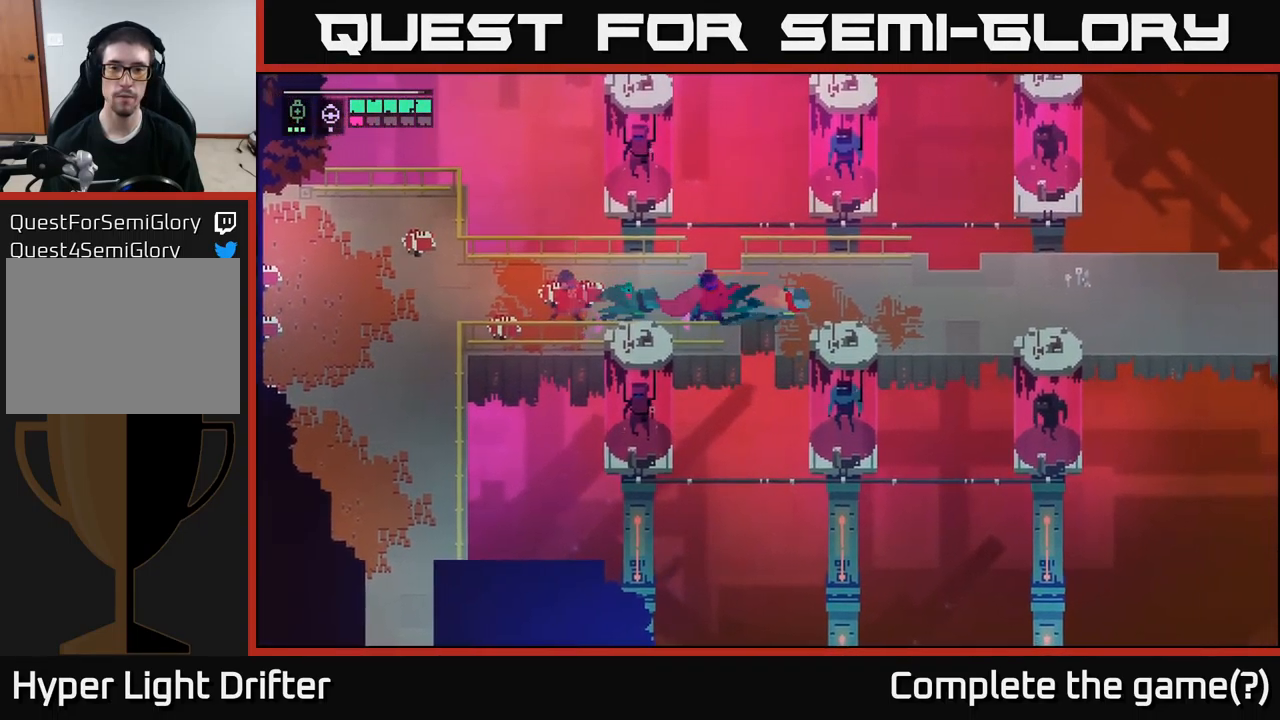
{"buttons": [], "left_stick": "right", "right_stick": "center", "events": [[133, "A", "up"], [267, "A", "down"], [417, "A", "up"]]}
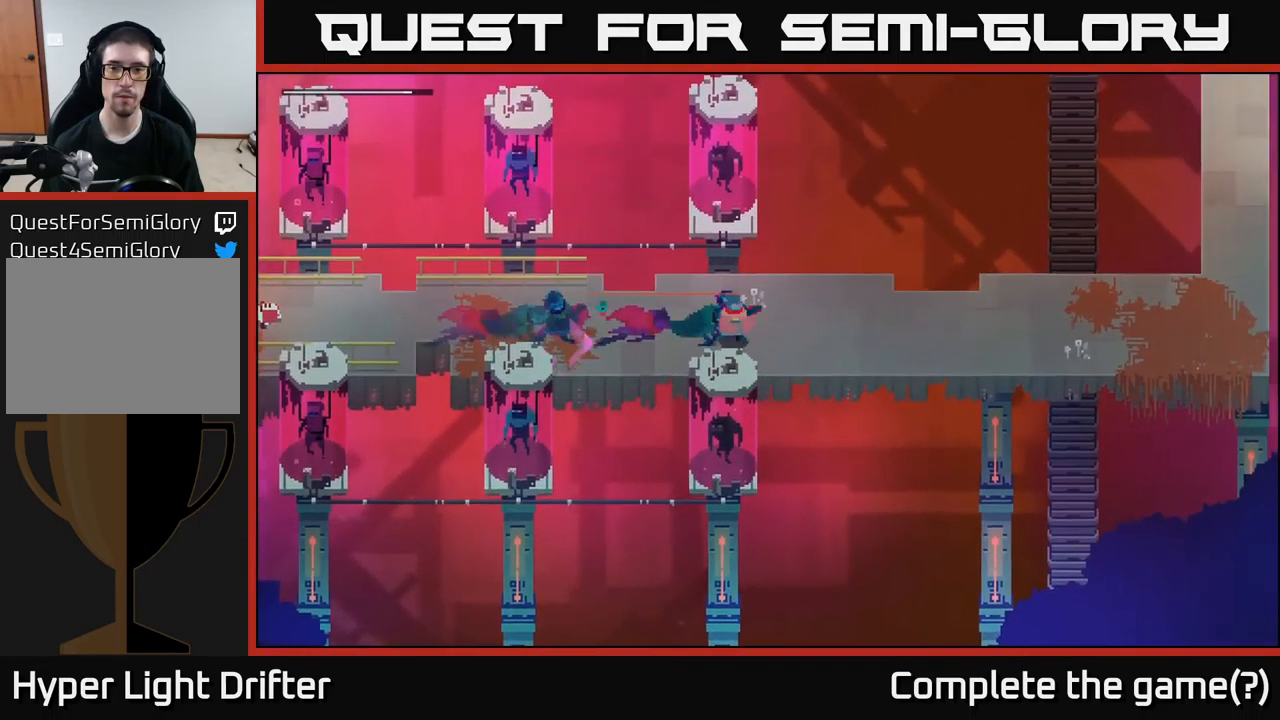
{"buttons": [], "left_stick": "right", "right_stick": "center", "events": [[50, "A", "down"], [199, "A", "up"], [349, "A", "down"], [499, "A", "up"]]}
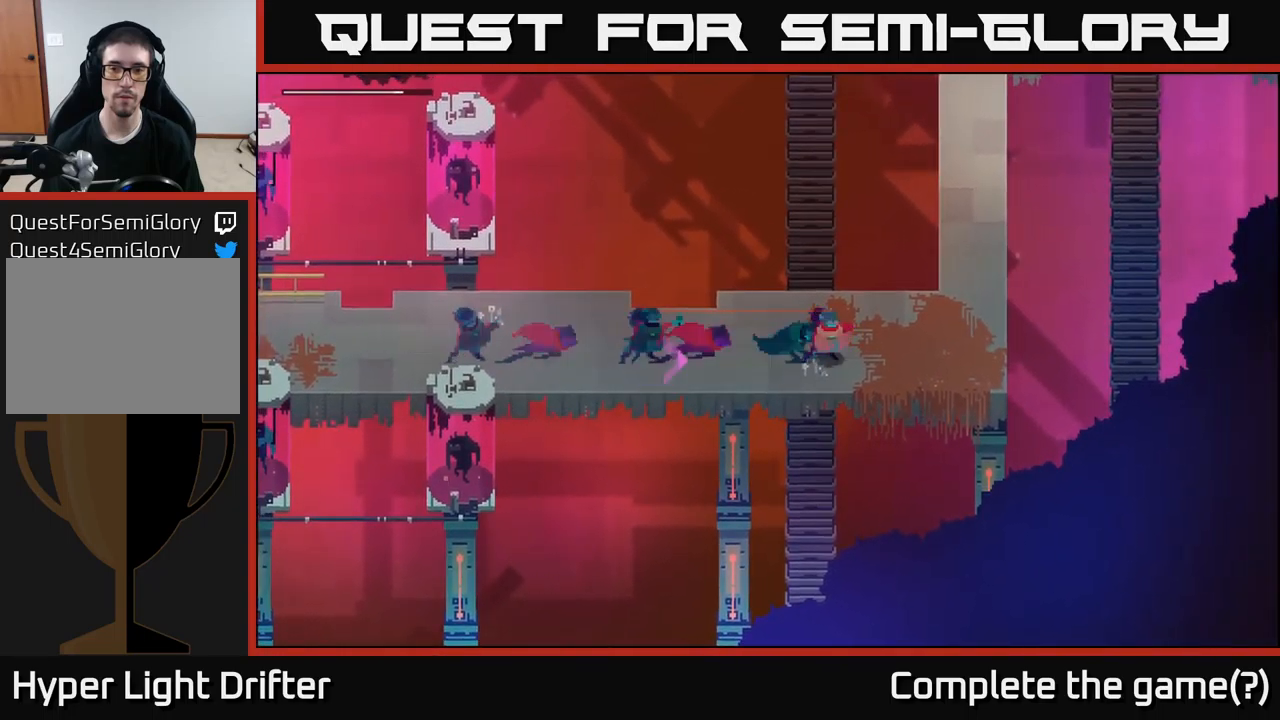
{"buttons": [], "left_stick": "center", "right_stick": "center", "events": [[267, "left_stick", "center"]]}
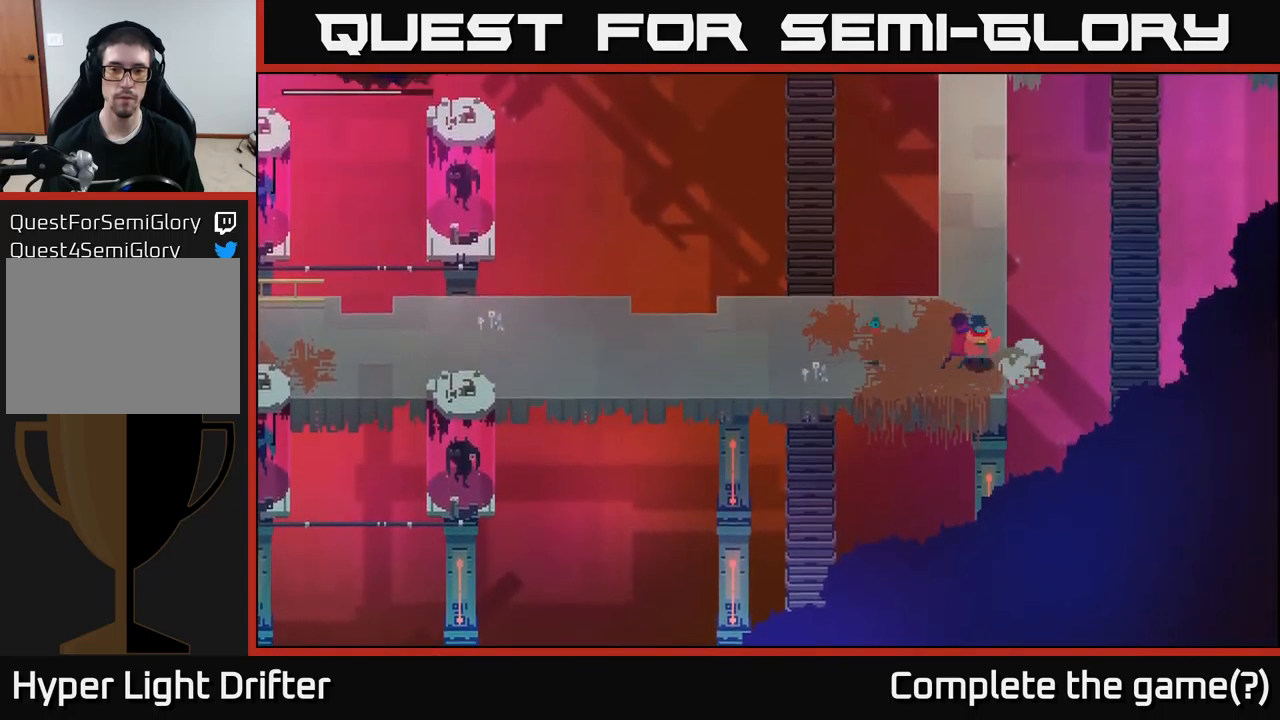
{"buttons": [], "left_stick": "center", "right_stick": "center", "events": []}
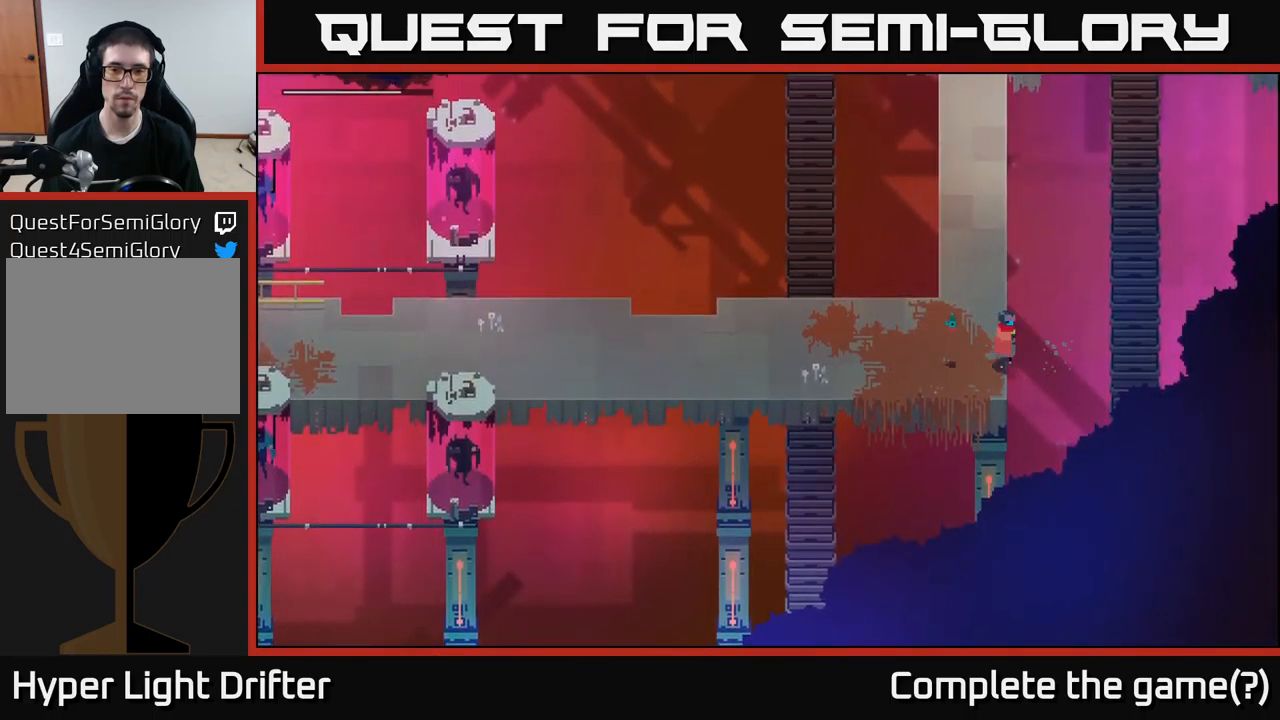
{"buttons": [], "left_stick": "up", "right_stick": "center", "events": [[33, "left_stick", "left"], [167, "left_stick", "up-left"], [283, "left_stick", "up"]]}
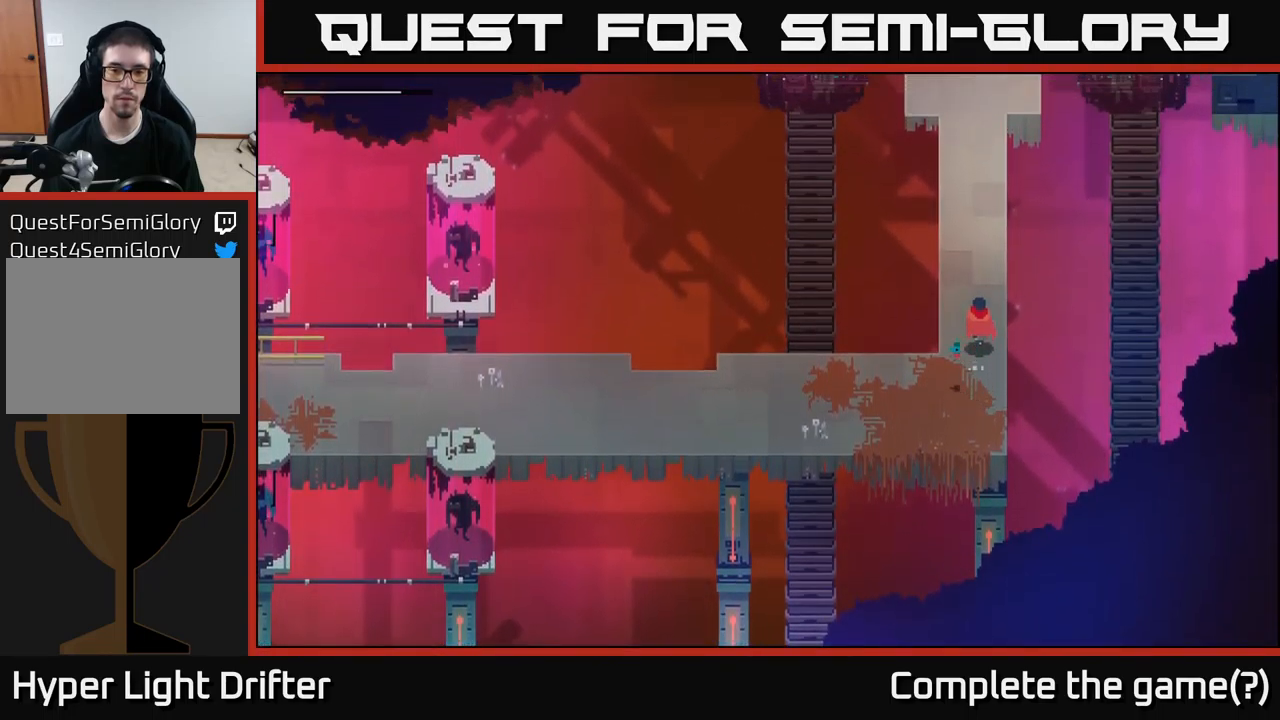
{"buttons": [], "left_stick": "center", "right_stick": "center", "events": [[317, "left_stick", "center"]]}
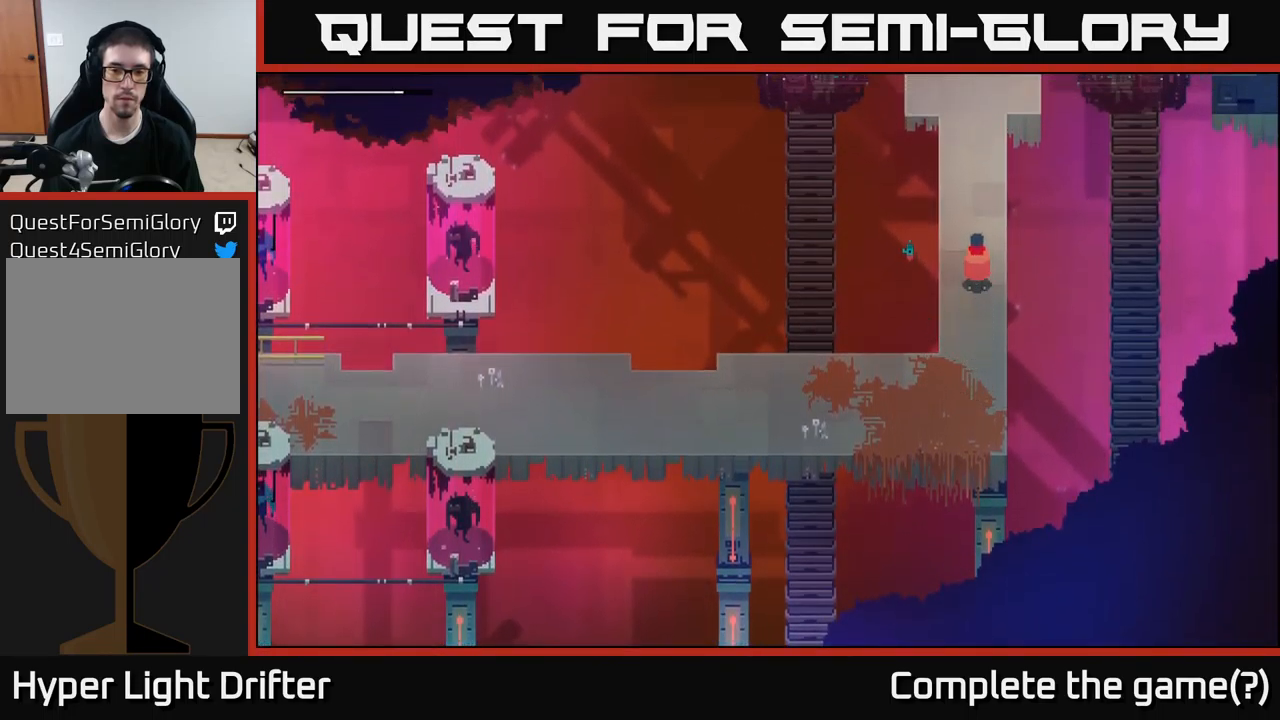
{"buttons": [], "left_stick": "up", "right_stick": "center", "events": [[250, "left_stick", "up"]]}
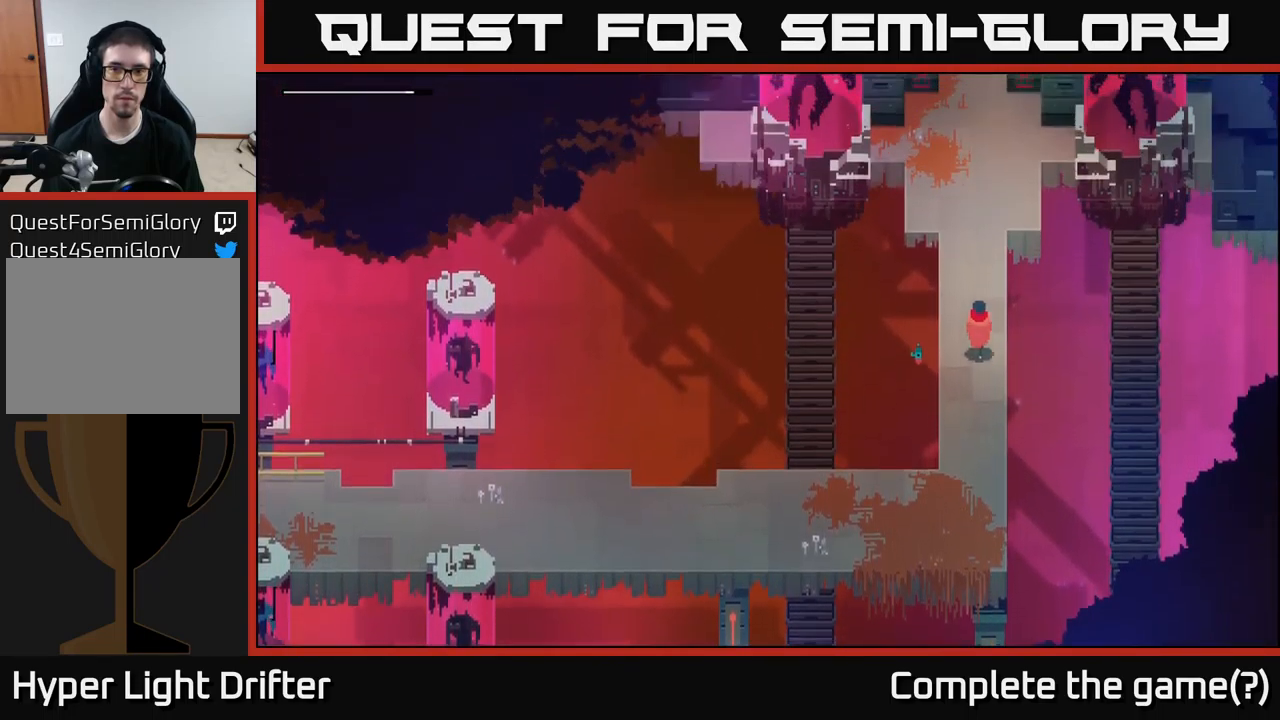
{"buttons": [], "left_stick": "up", "right_stick": "center", "events": []}
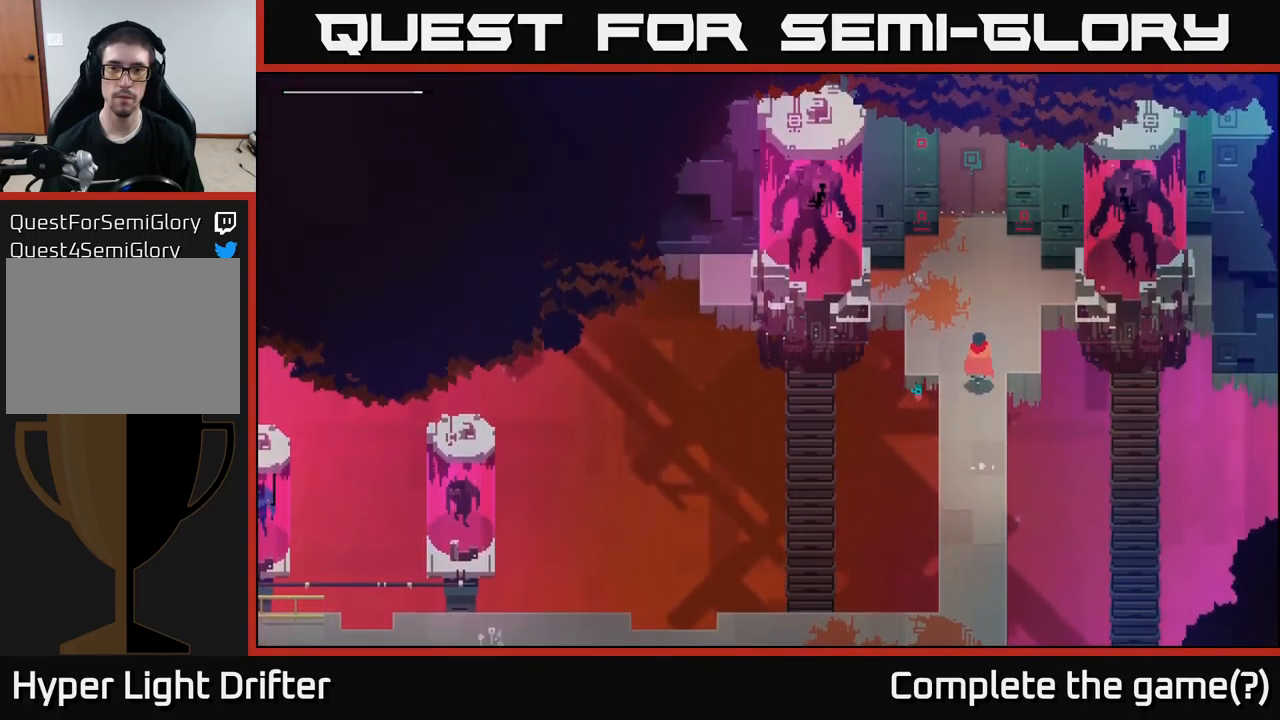
{"buttons": [], "left_stick": "up", "right_stick": "center", "events": []}
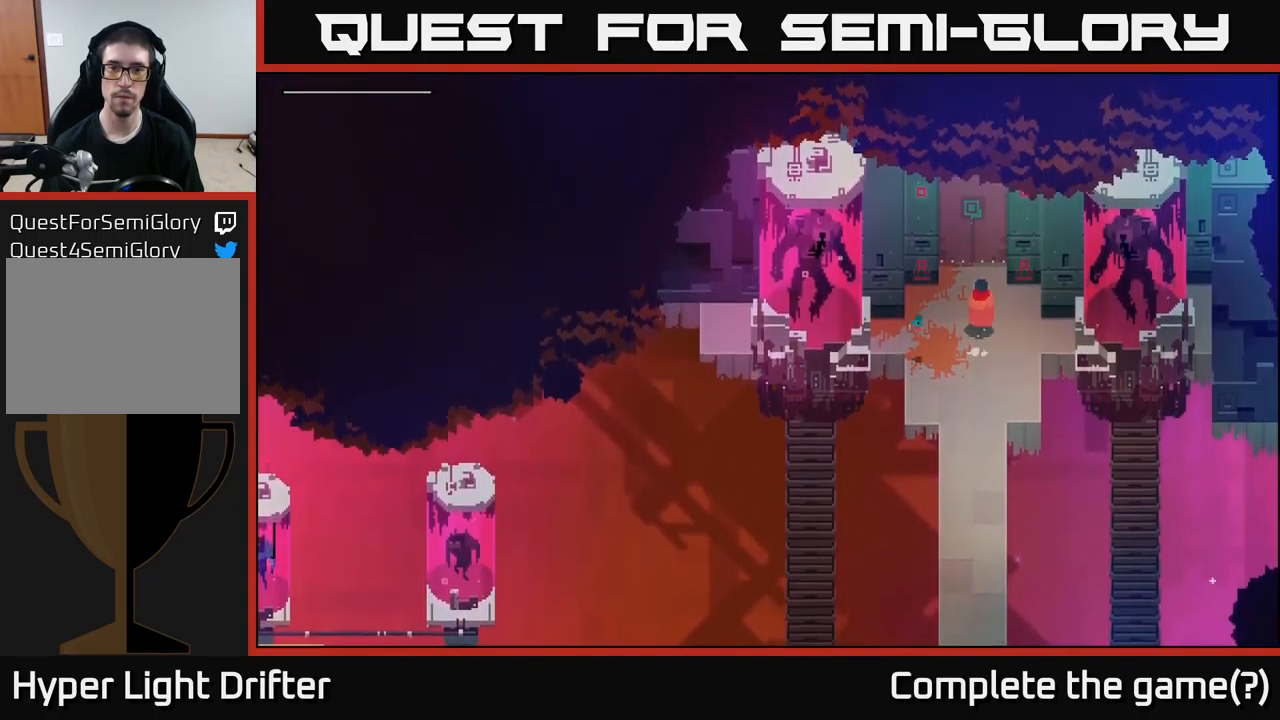
{"buttons": [], "left_stick": "center", "right_stick": "center", "events": [[17, "left_stick", "center"]]}
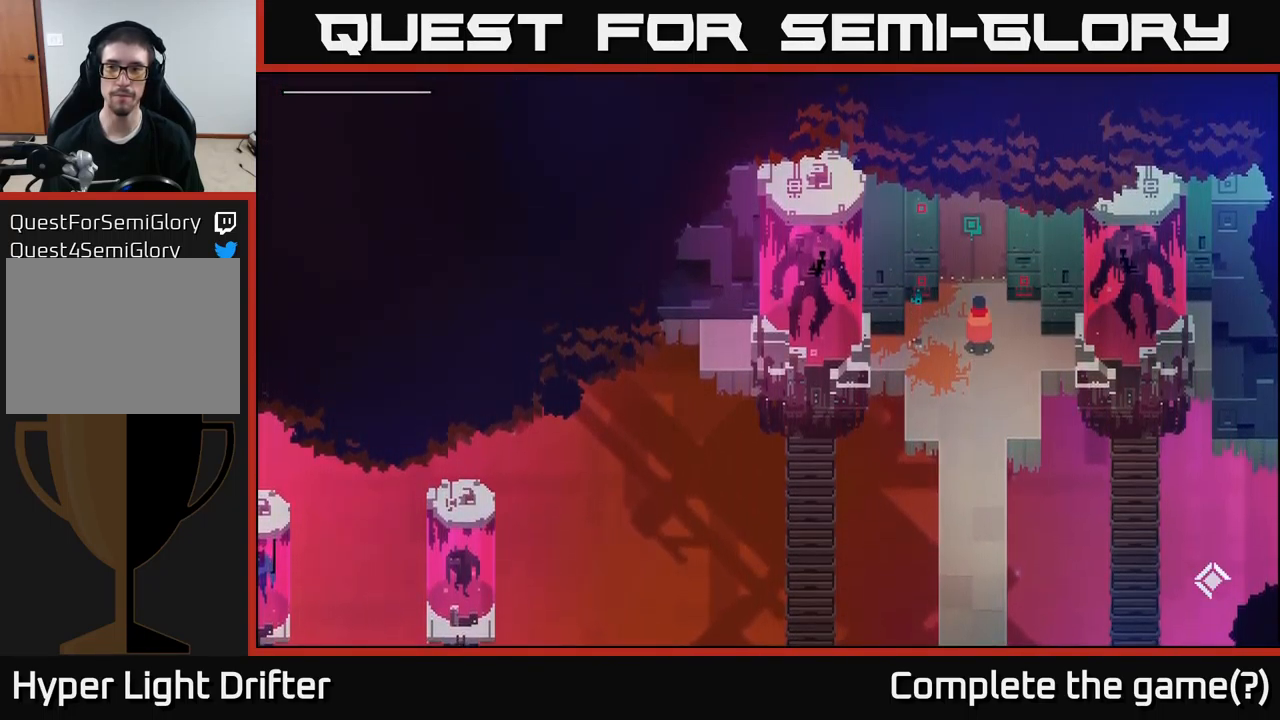
{"buttons": [], "left_stick": "center", "right_stick": "center", "events": []}
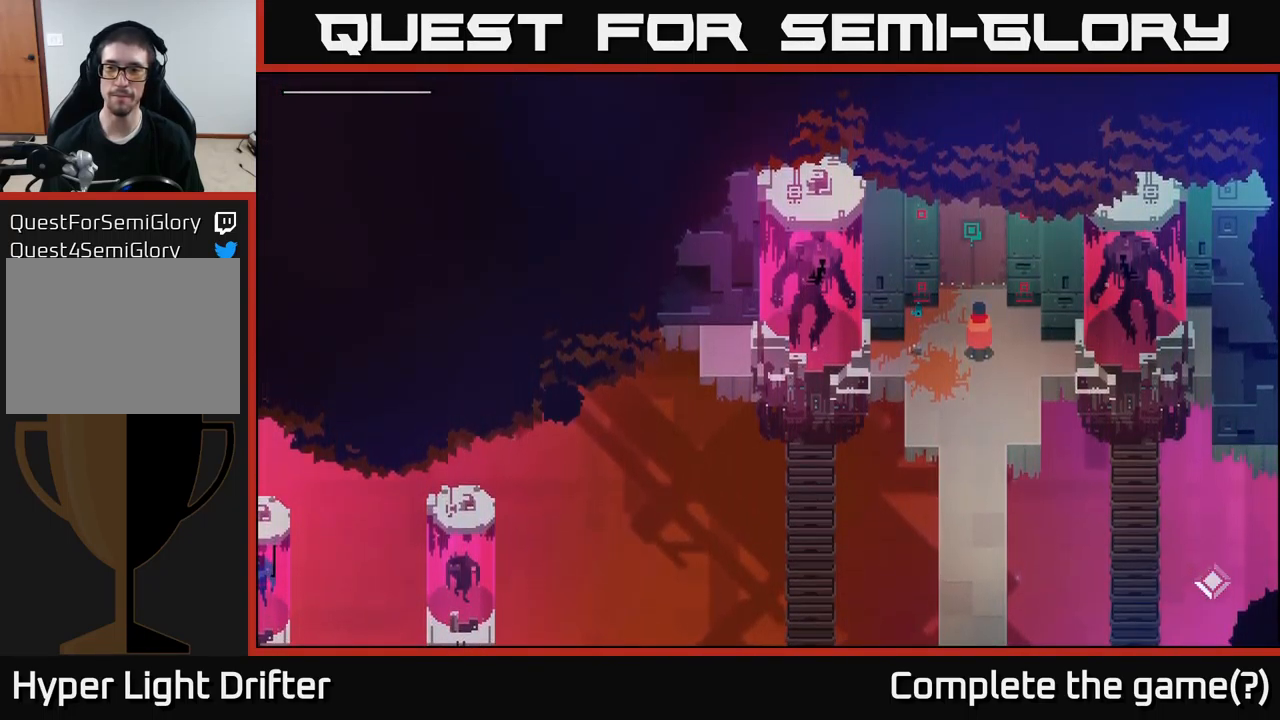
{"buttons": ["Y"], "left_stick": "center", "right_stick": "center", "events": [[117, "left_stick", "up"], [367, "left_stick", "center"], [384, "Y", "down"]]}
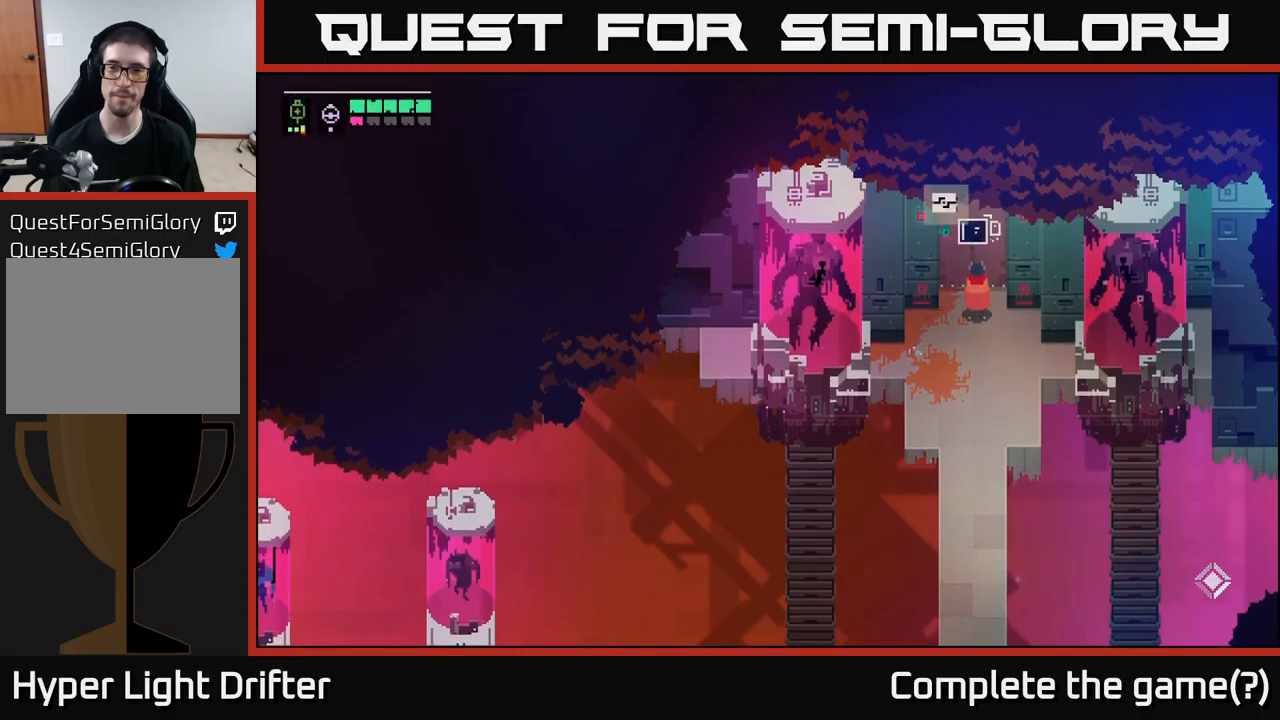
{"buttons": ["Y"], "left_stick": "center", "right_stick": "center", "events": []}
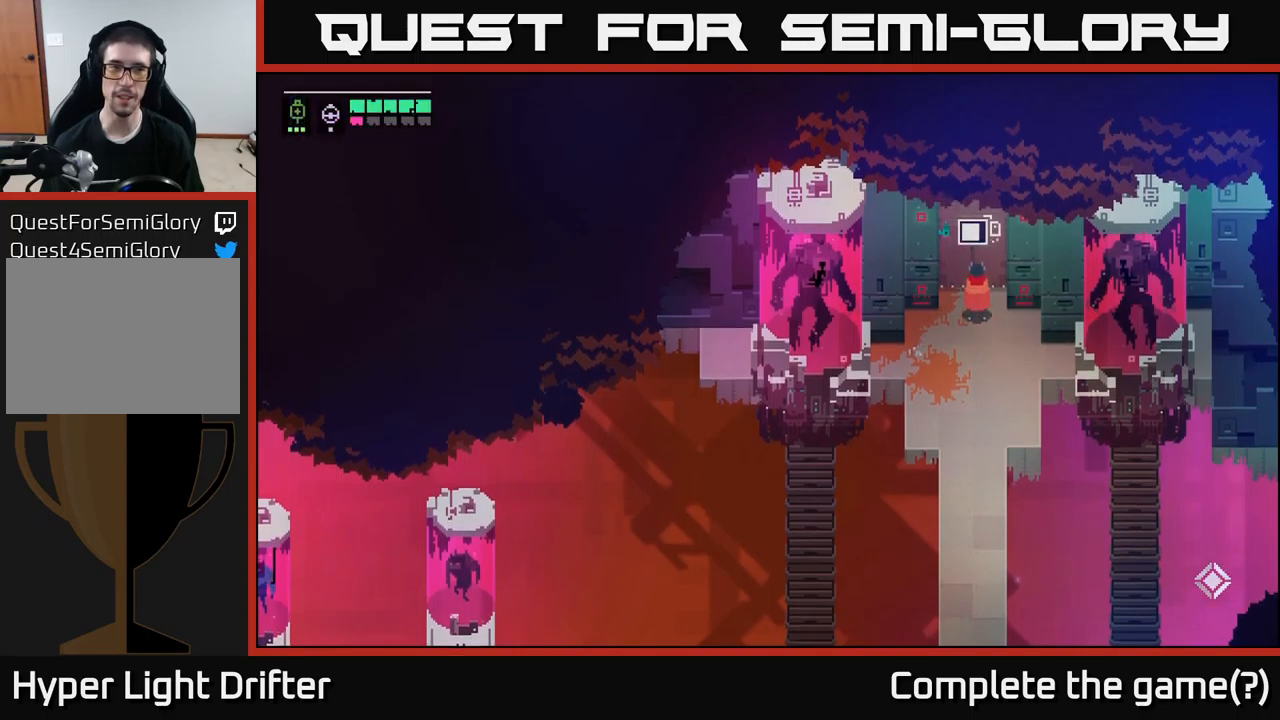
{"buttons": ["Y"], "left_stick": "center", "right_stick": "center", "events": []}
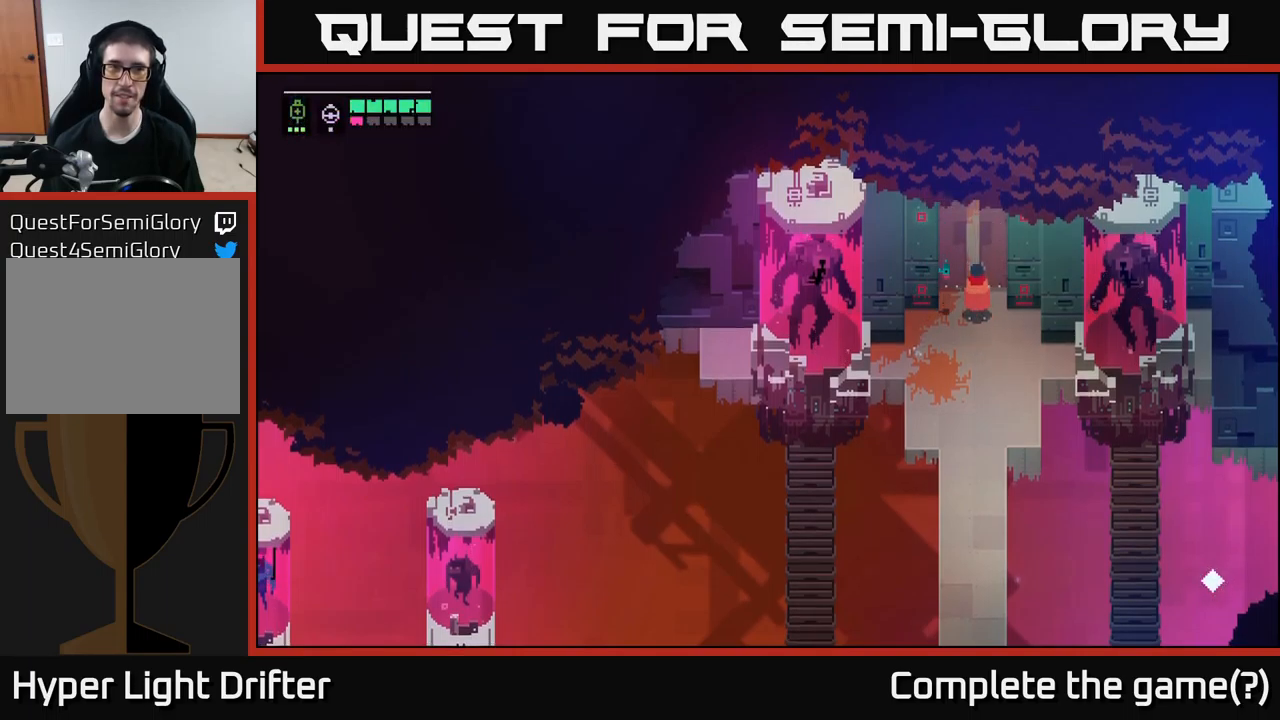
{"buttons": [], "left_stick": "up", "right_stick": "center", "events": [[17, "Y", "up"], [34, "left_stick", "up"]]}
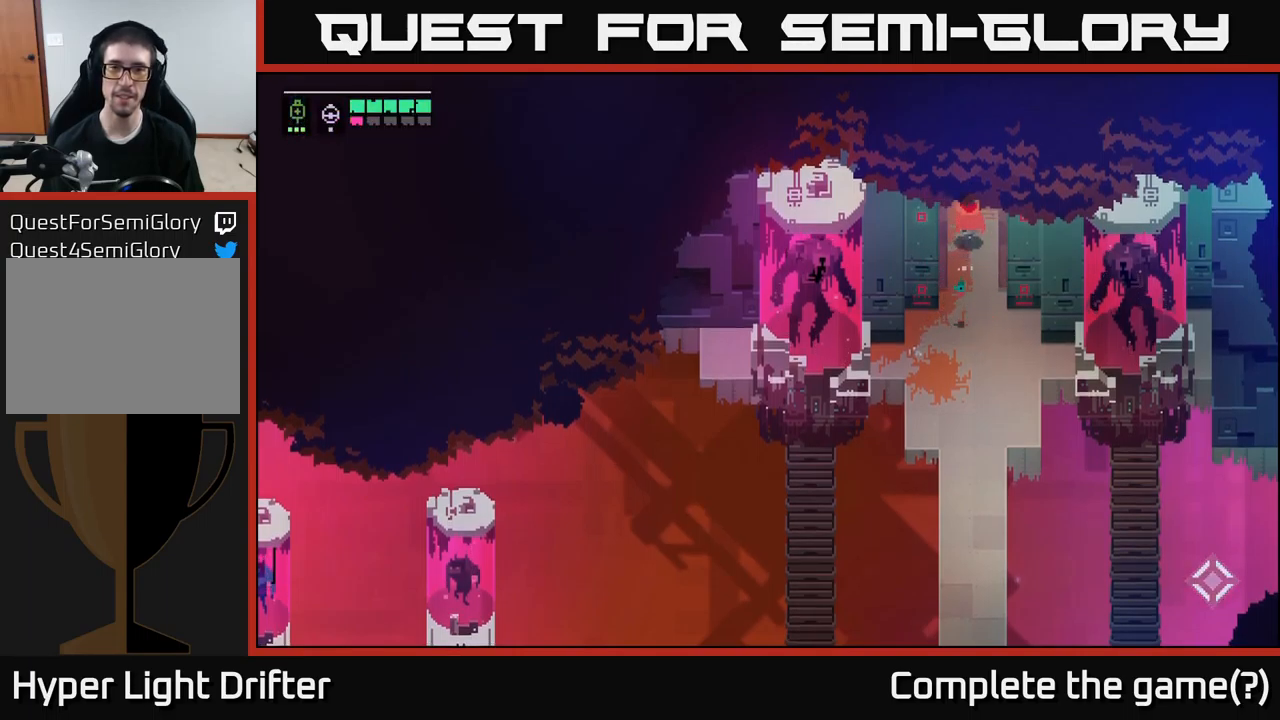
{"buttons": [], "left_stick": "up", "right_stick": "center", "events": []}
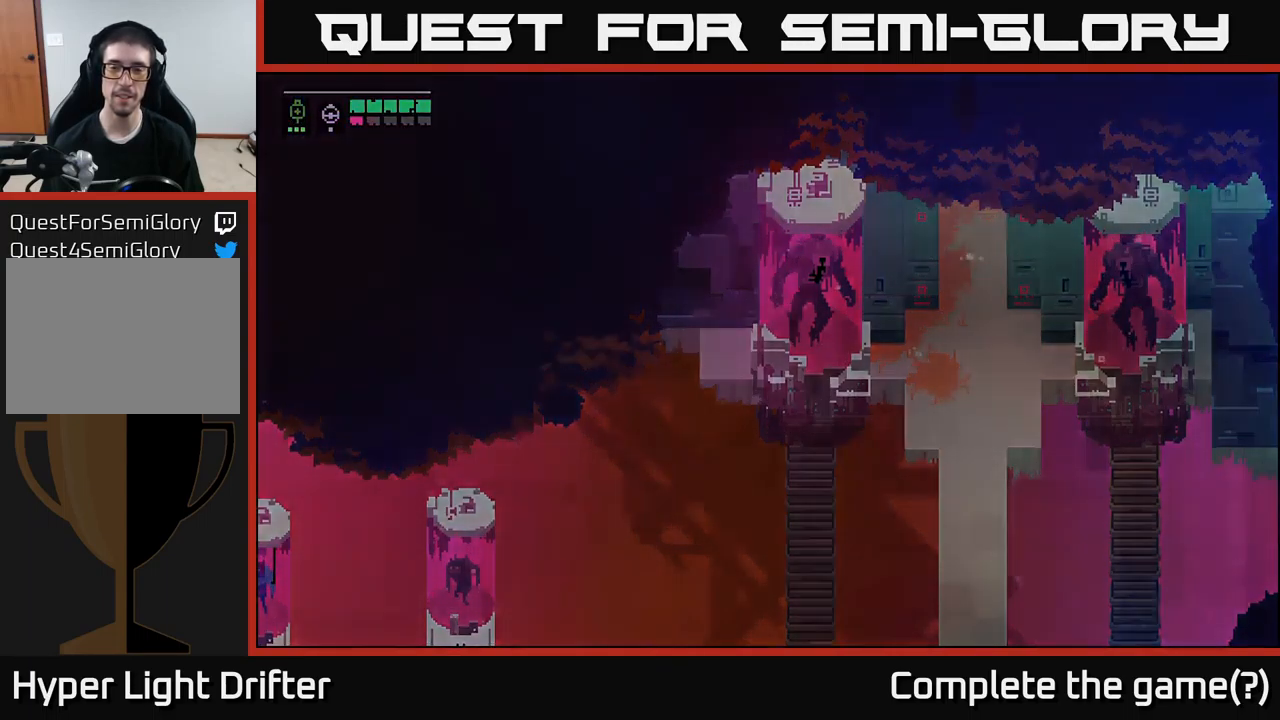
{"buttons": [], "left_stick": "center", "right_stick": "center", "events": [[184, "left_stick", "center"]]}
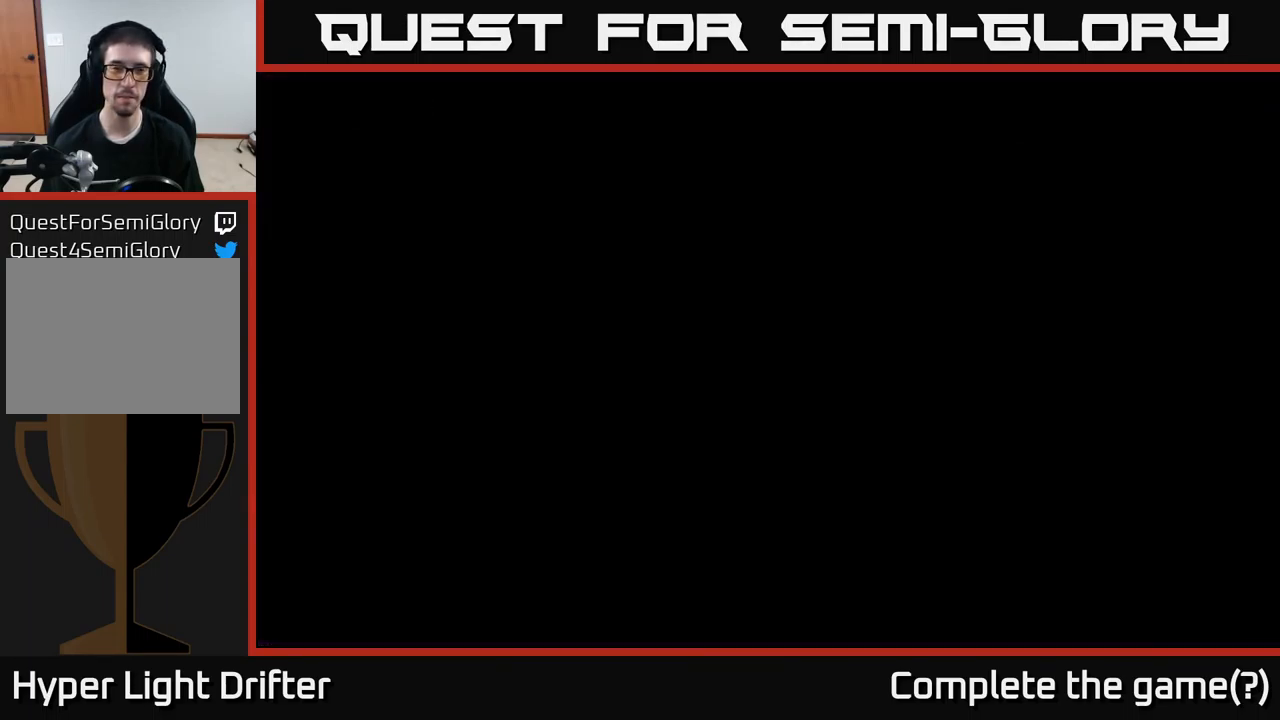
{"buttons": [], "left_stick": "center", "right_stick": "center", "events": []}
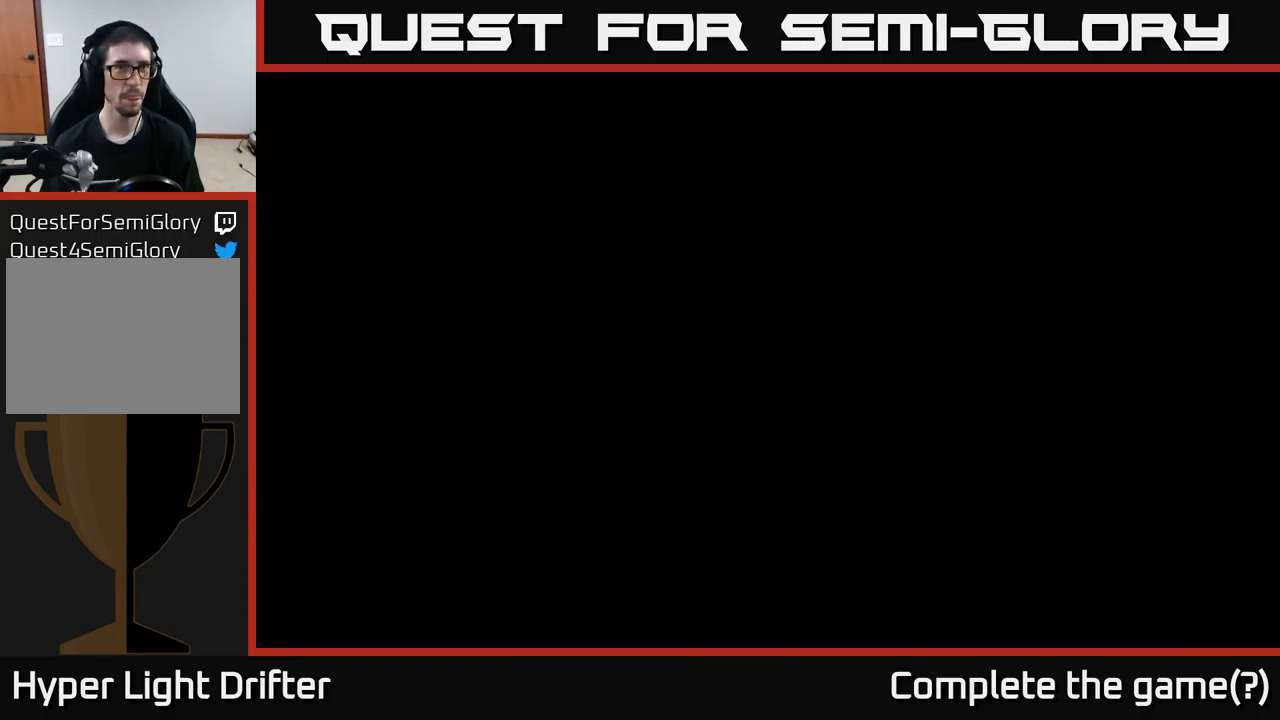
{"buttons": [], "left_stick": "center", "right_stick": "center", "events": []}
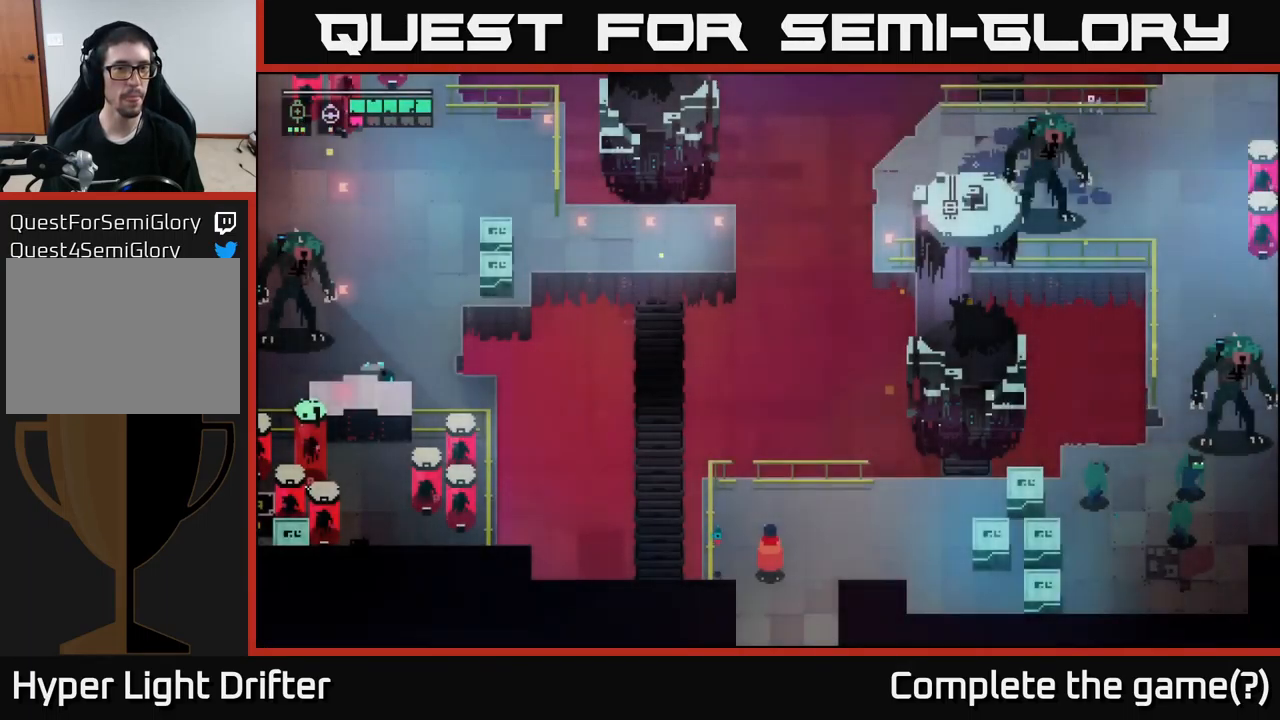
{"buttons": [], "left_stick": "right", "right_stick": "center", "events": [[317, "left_stick", "right"]]}
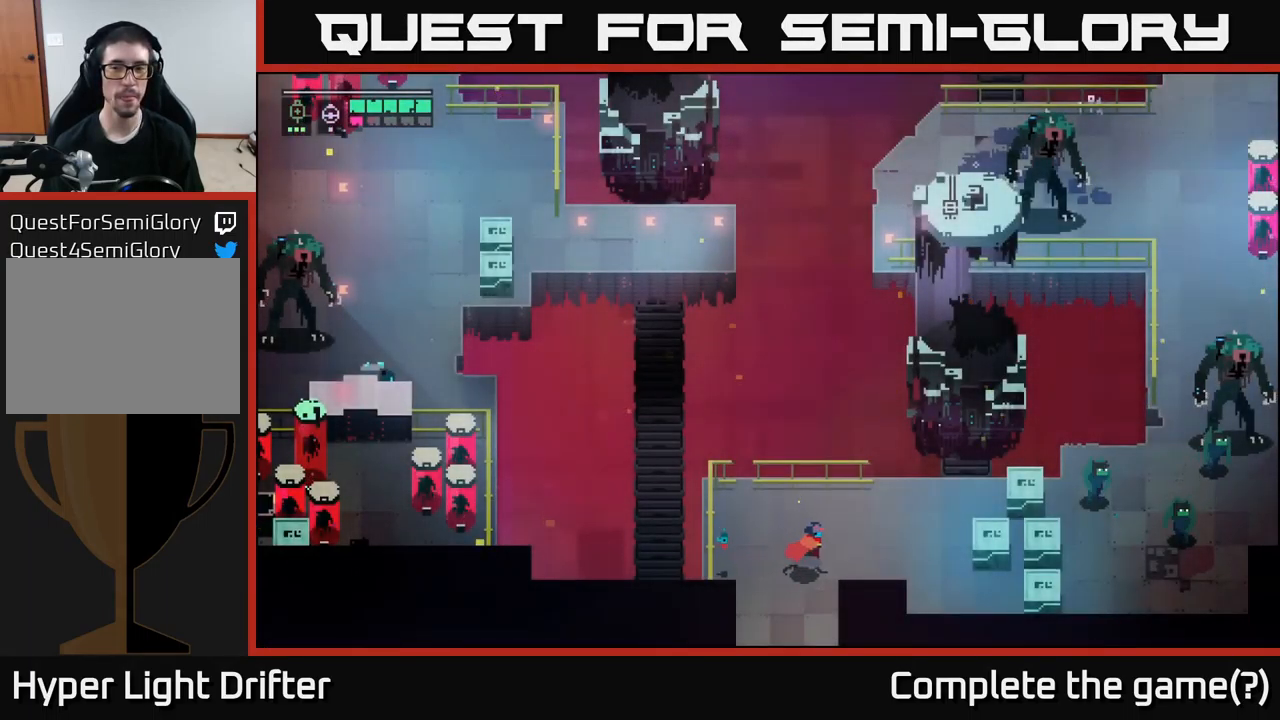
{"buttons": [], "left_stick": "right", "right_stick": "center", "events": []}